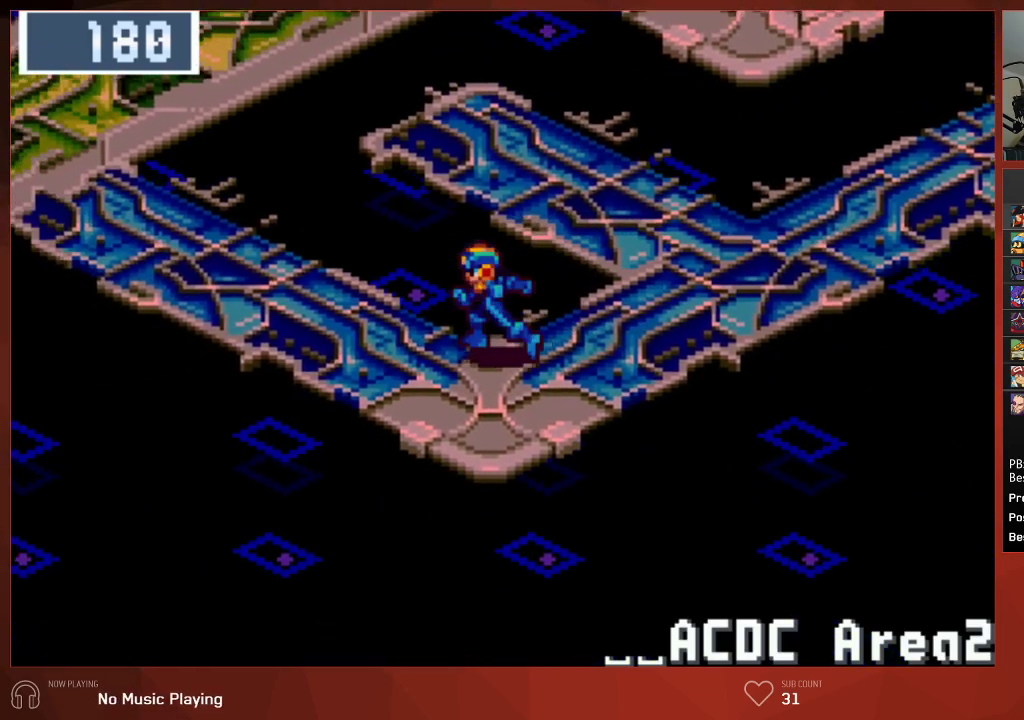
Gameplay with a controller (PlayStation layout); each line is a JSON object with the inputs held at the frame after it. "events" lists button and stick changes between this image and that frame as [ms after this image, input, new state], when the widget could be followed in between.
{"buttons": ["CIRCLE", "DPAD_LEFT"], "left_stick": "center", "right_stick": "center", "events": []}
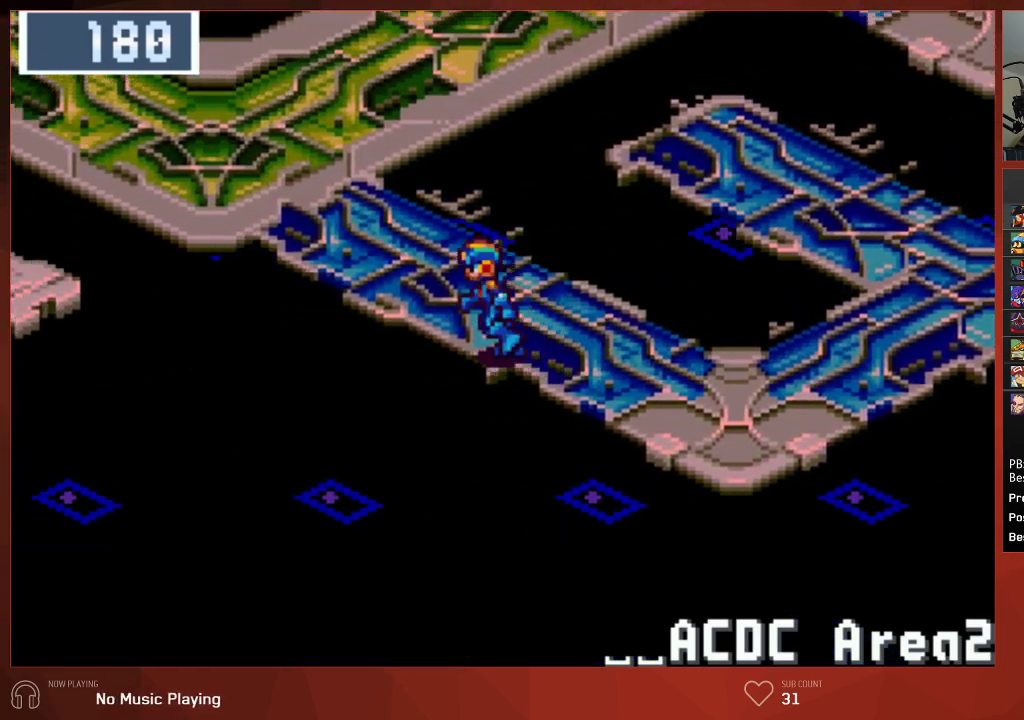
{"buttons": ["CIRCLE", "DPAD_LEFT"], "left_stick": "center", "right_stick": "center", "events": []}
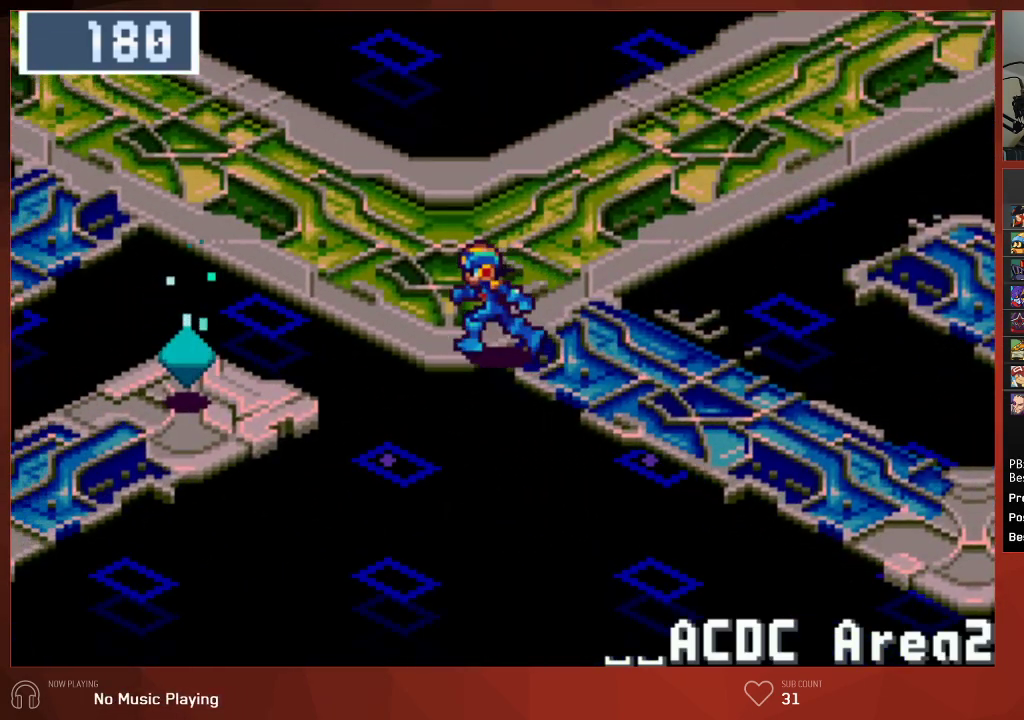
{"buttons": ["CIRCLE", "DPAD_LEFT"], "left_stick": "center", "right_stick": "center", "events": []}
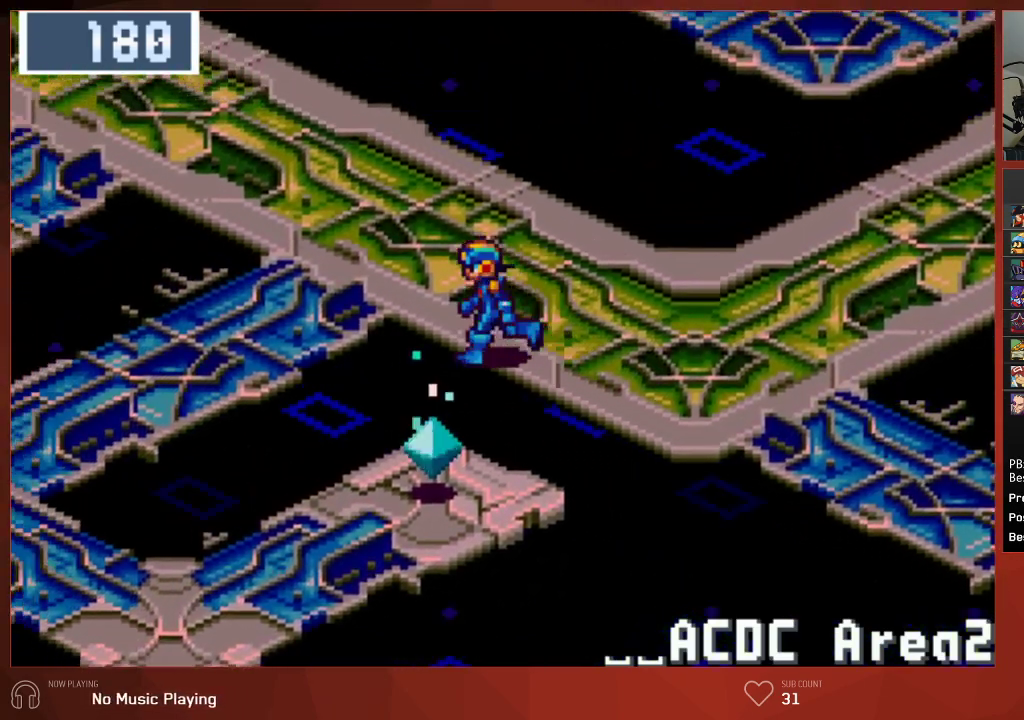
{"buttons": ["CIRCLE", "DPAD_DOWN"], "left_stick": "center", "right_stick": "center", "events": [[283, "DPAD_DOWN", "down"], [283, "DPAD_LEFT", "up"]]}
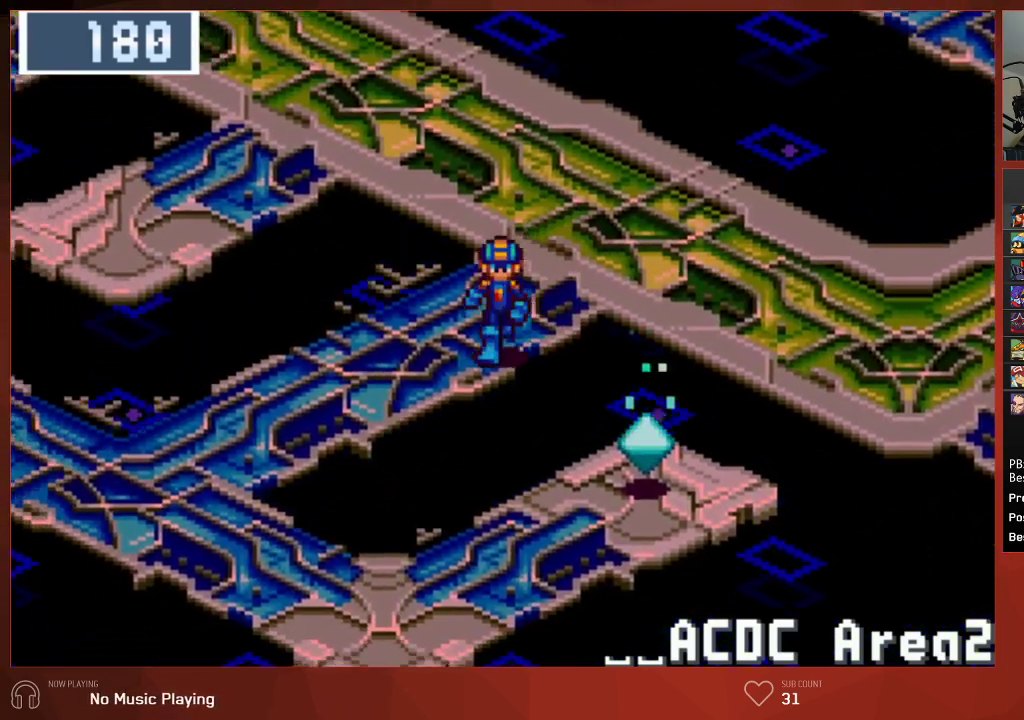
{"buttons": ["CIRCLE", "DPAD_DOWN"], "left_stick": "center", "right_stick": "center", "events": []}
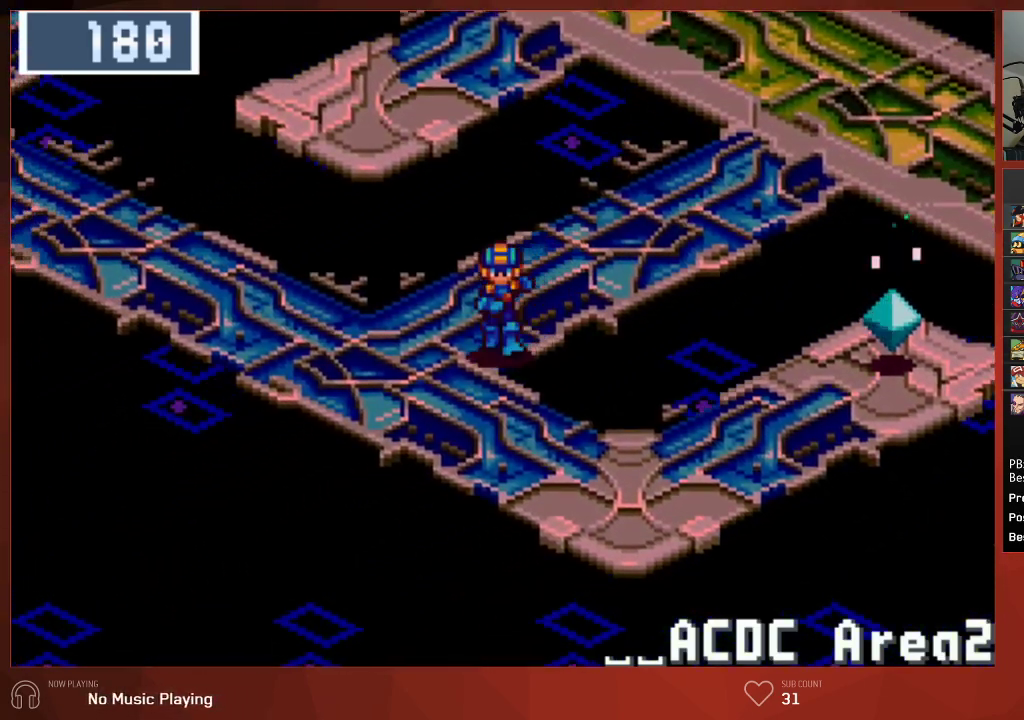
{"buttons": ["CIRCLE", "DPAD_RIGHT"], "left_stick": "center", "right_stick": "center", "events": [[200, "DPAD_DOWN", "up"], [200, "DPAD_RIGHT", "down"]]}
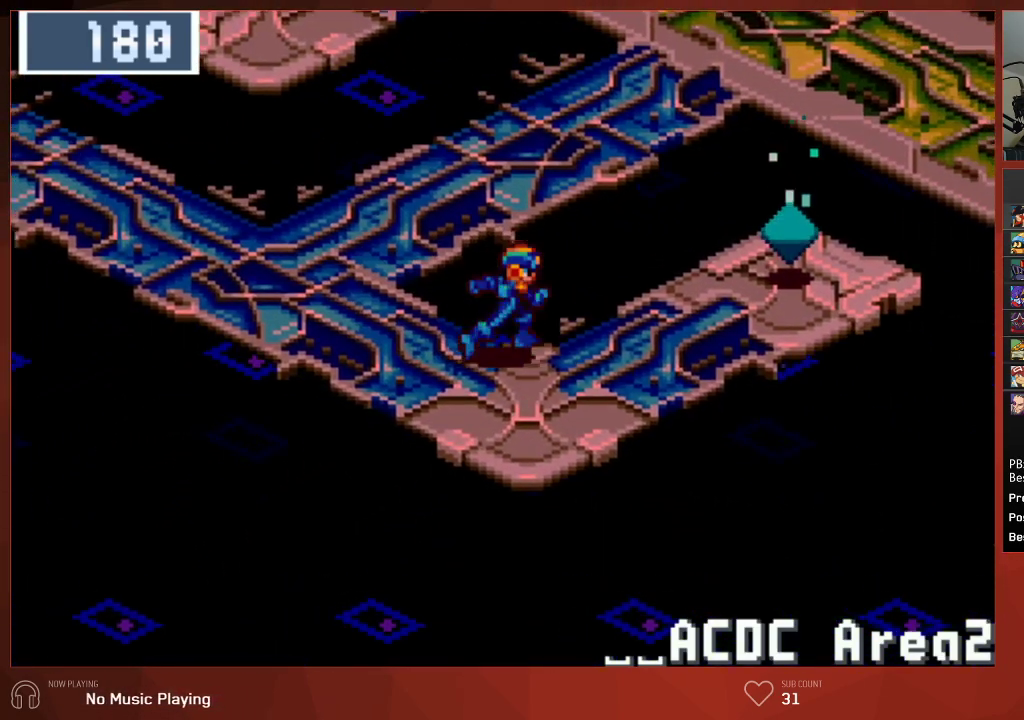
{"buttons": ["CROSS", "CIRCLE"], "left_stick": "center", "right_stick": "center", "events": [[183, "DPAD_UP", "down"], [417, "CROSS", "down"], [483, "DPAD_UP", "up"], [500, "DPAD_RIGHT", "up"]]}
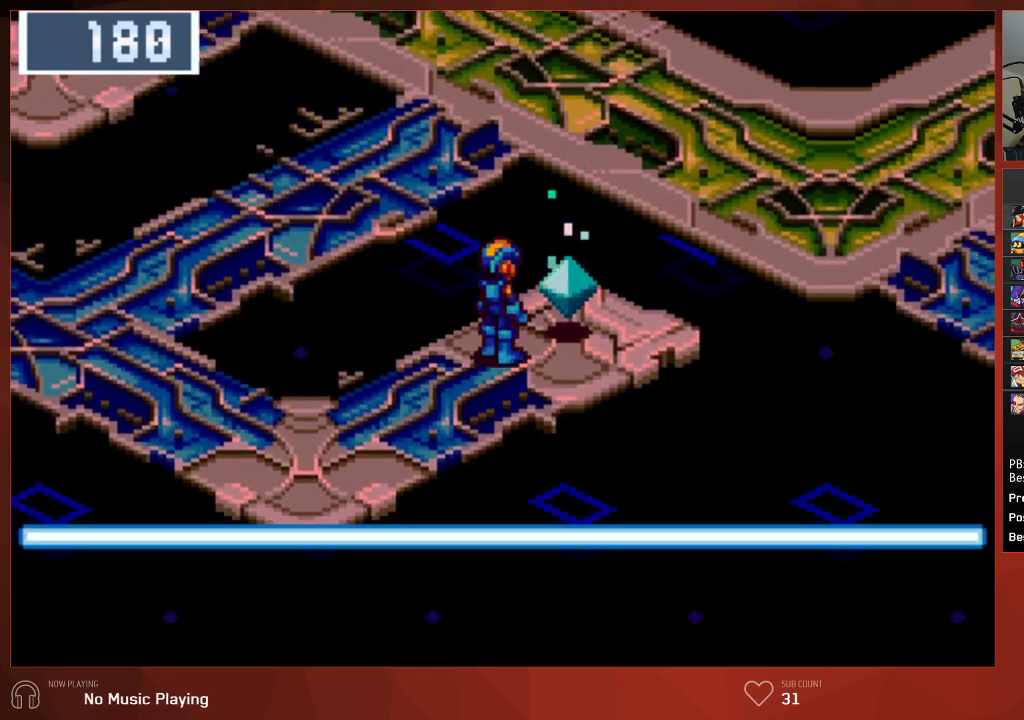
{"buttons": ["CROSS", "CIRCLE"], "left_stick": "center", "right_stick": "center", "events": [[33, "CROSS", "up"], [100, "CROSS", "down"], [133, "CROSS", "up"], [167, "CROSS", "down"], [183, "CROSS", "up"], [233, "CROSS", "down"], [267, "CROSS", "up"], [333, "CROSS", "down"], [367, "CROSS", "up"], [400, "CROSS", "down"], [450, "CROSS", "up"], [500, "CROSS", "down"]]}
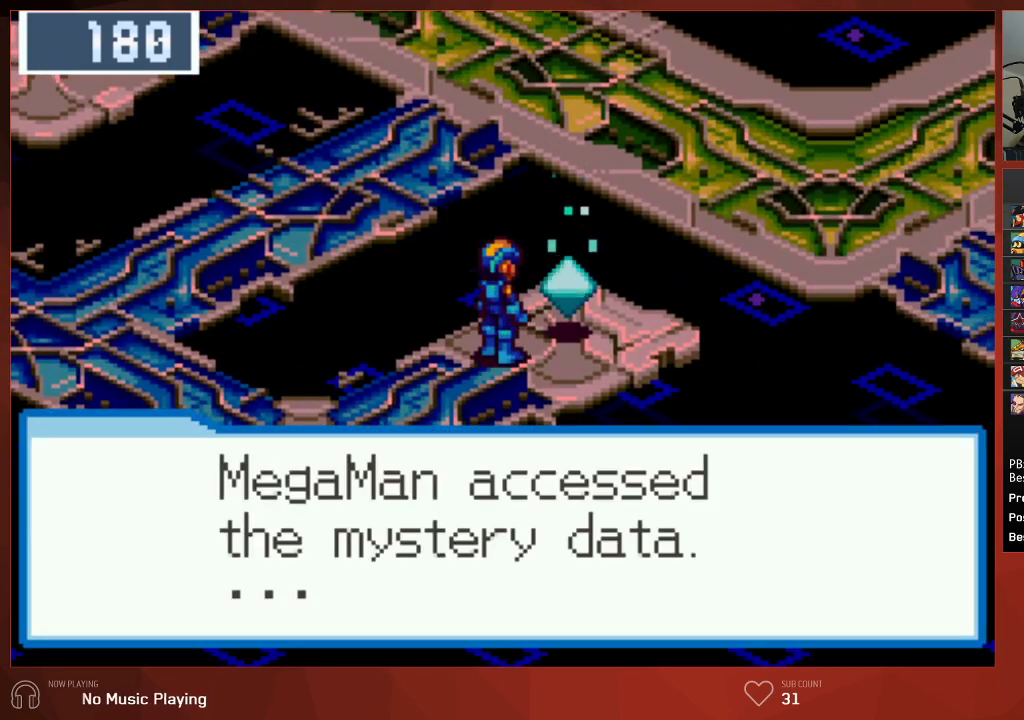
{"buttons": ["CIRCLE"], "left_stick": "center", "right_stick": "center", "events": [[33, "CROSS", "up"], [100, "CROSS", "down"], [133, "CROSS", "up"], [183, "CROSS", "down"], [217, "CROSS", "up"], [267, "CROSS", "down"], [300, "CROSS", "up"], [350, "CROSS", "down"], [400, "CROSS", "up"], [433, "CROSS", "down"], [467, "CROSS", "up"]]}
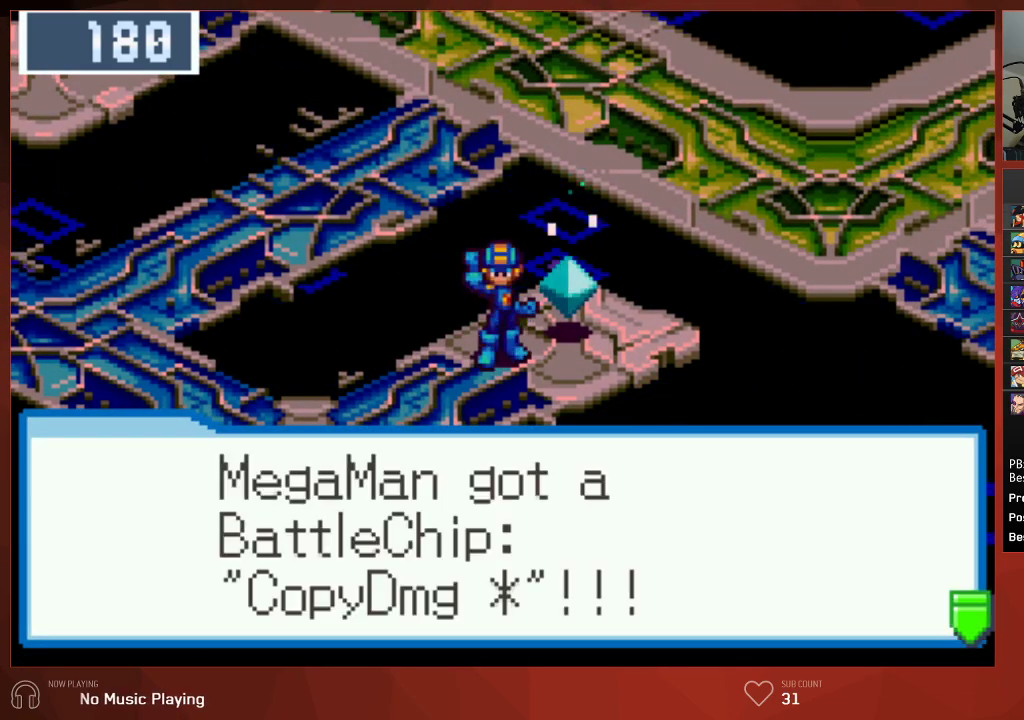
{"buttons": ["CIRCLE", "DPAD_LEFT"], "left_stick": "center", "right_stick": "center", "events": [[50, "CROSS", "down"], [167, "CROSS", "up"], [250, "CROSS", "down"], [283, "DPAD_LEFT", "down"], [317, "CROSS", "up"], [383, "CROSS", "down"], [500, "CROSS", "up"]]}
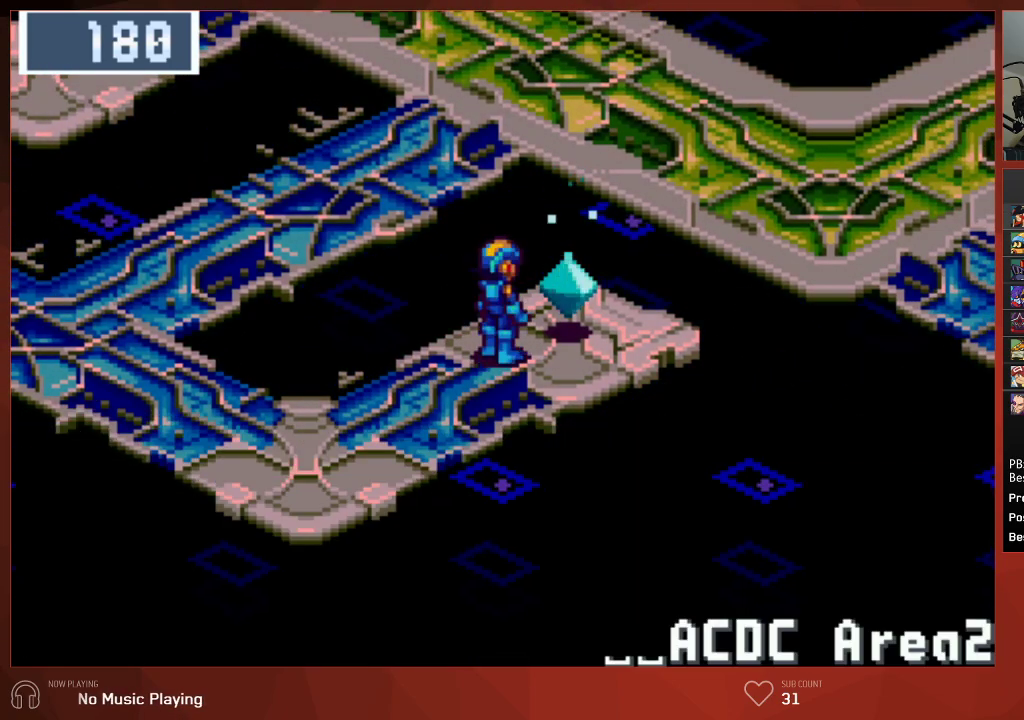
{"buttons": ["CIRCLE", "DPAD_LEFT"], "left_stick": "center", "right_stick": "center", "events": []}
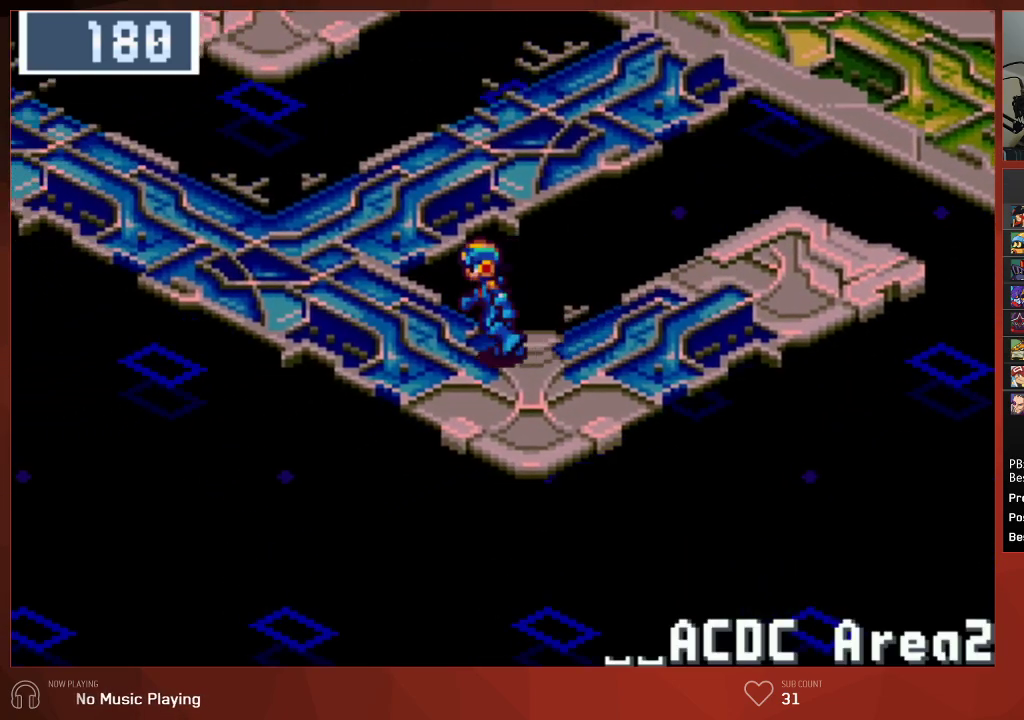
{"buttons": ["CIRCLE", "DPAD_UP", "DPAD_LEFT"], "left_stick": "center", "right_stick": "center", "events": [[33, "DPAD_UP", "down"]]}
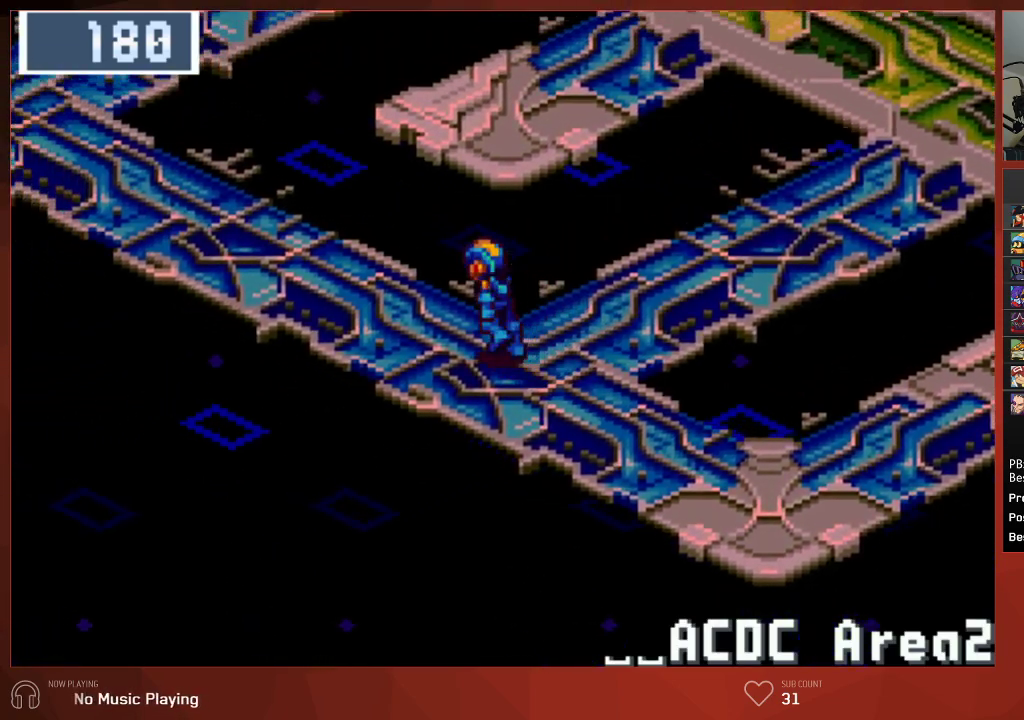
{"buttons": ["CIRCLE", "DPAD_UP"], "left_stick": "center", "right_stick": "center", "events": [[400, "DPAD_LEFT", "up"]]}
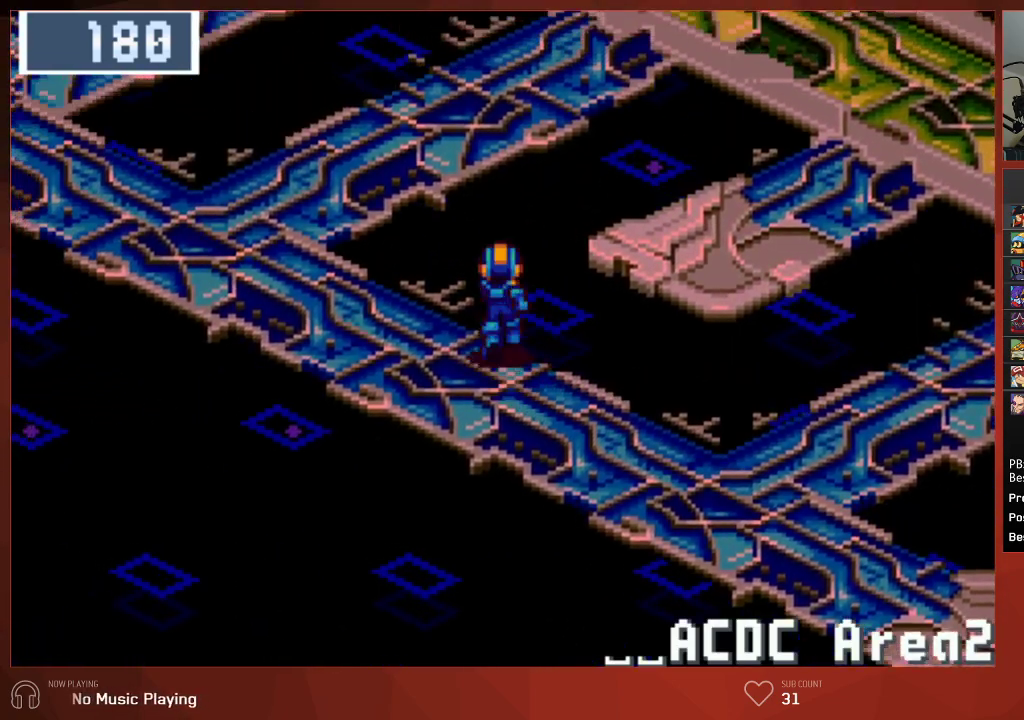
{"buttons": ["CIRCLE", "DPAD_UP"], "left_stick": "center", "right_stick": "center", "events": []}
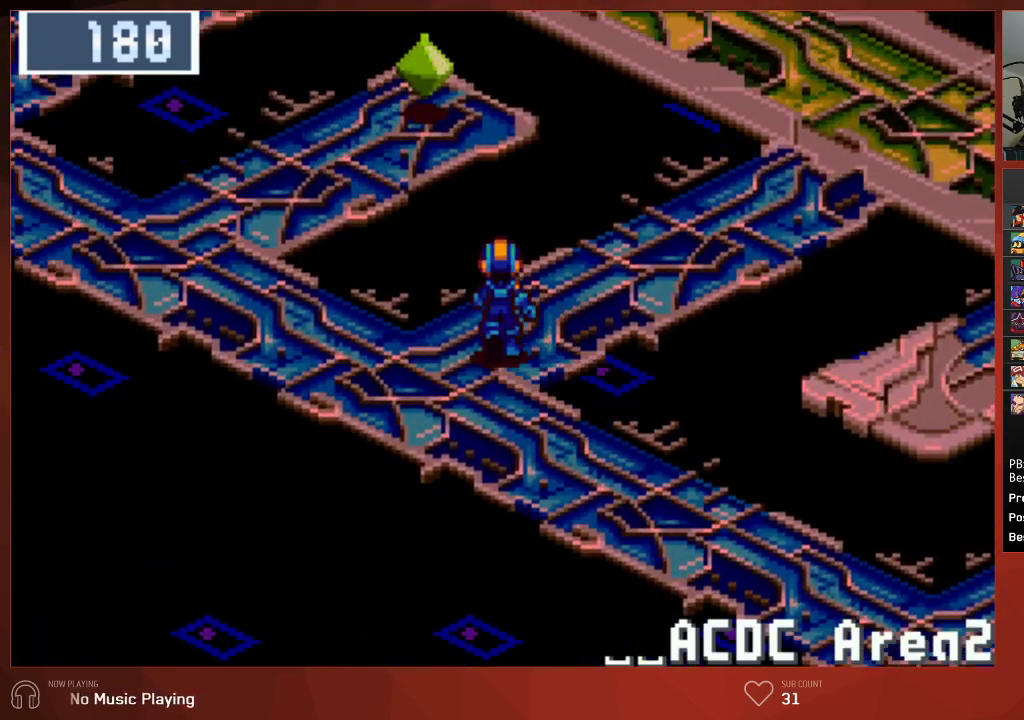
{"buttons": ["CIRCLE", "DPAD_UP"], "left_stick": "center", "right_stick": "center", "events": [[67, "DPAD_LEFT", "down"], [67, "DPAD_UP", "up"], [350, "DPAD_LEFT", "up"], [350, "DPAD_UP", "down"]]}
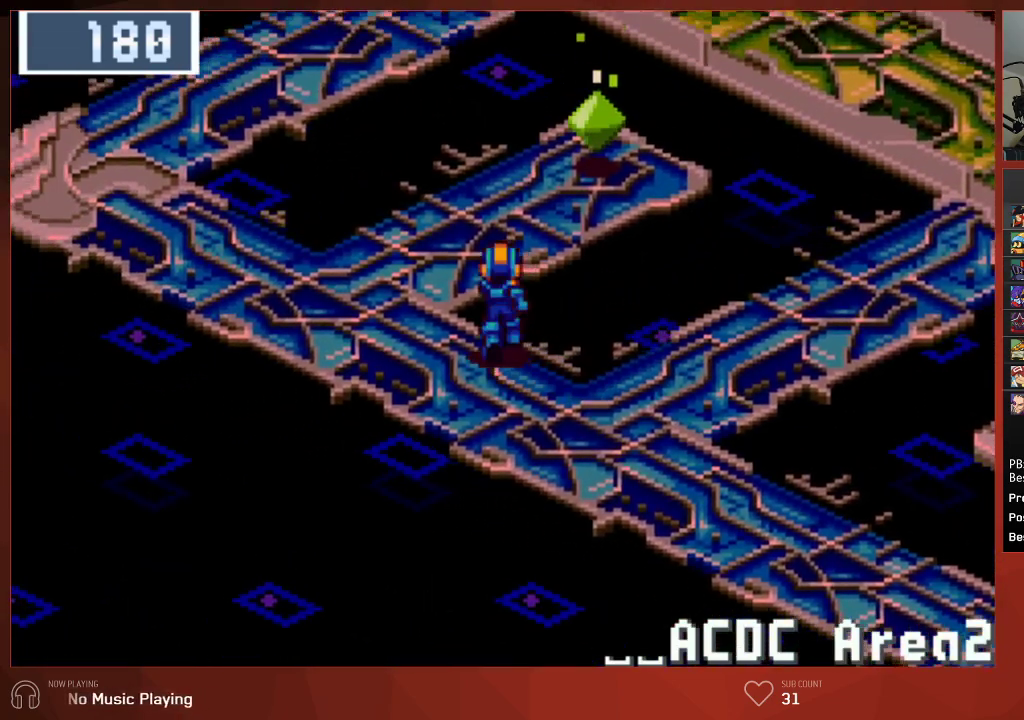
{"buttons": ["CIRCLE", "DPAD_UP"], "left_stick": "center", "right_stick": "center", "events": []}
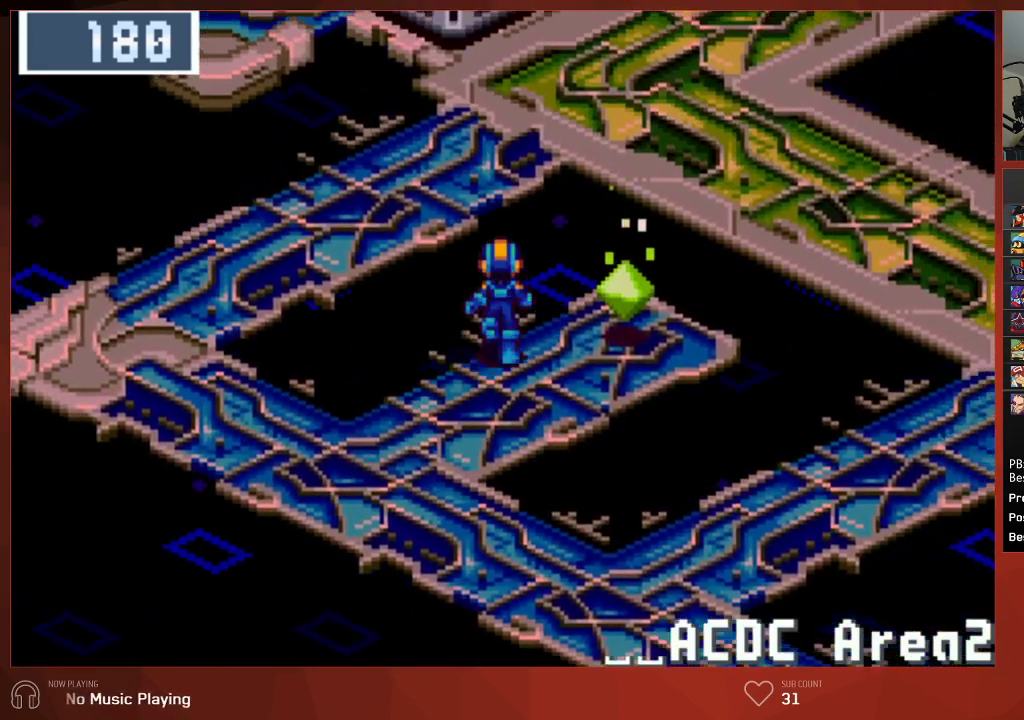
{"buttons": ["CROSS", "CIRCLE"], "left_stick": "center", "right_stick": "center", "events": [[67, "DPAD_RIGHT", "down"], [67, "DPAD_UP", "up"], [100, "CROSS", "down"], [167, "DPAD_RIGHT", "up"], [233, "CROSS", "up"], [283, "CROSS", "down"], [350, "CROSS", "up"], [400, "CROSS", "down"], [433, "CROSS", "up"], [483, "CROSS", "down"]]}
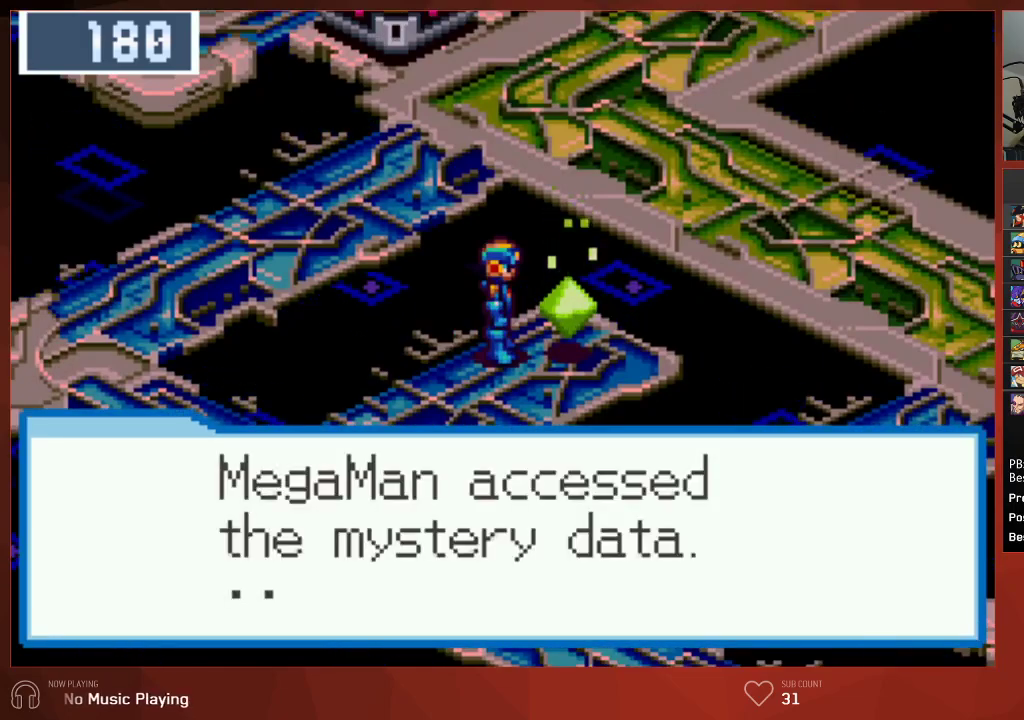
{"buttons": ["CIRCLE"], "left_stick": "center", "right_stick": "center", "events": [[17, "CROSS", "up"], [83, "CROSS", "down"], [117, "CROSS", "up"], [183, "CROSS", "down"], [217, "CROSS", "up"], [267, "CROSS", "down"], [300, "CROSS", "up"], [367, "CROSS", "down"], [400, "CROSS", "up"], [450, "CROSS", "down"], [483, "CROSS", "up"]]}
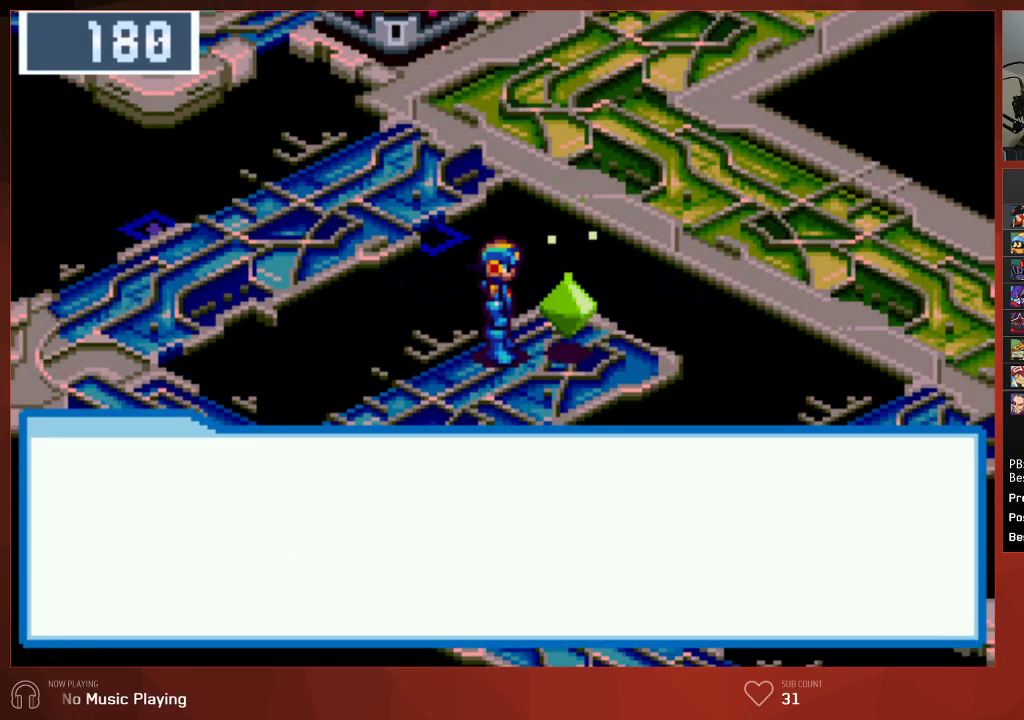
{"buttons": ["CROSS", "CIRCLE"], "left_stick": "center", "right_stick": "center", "events": [[33, "CROSS", "down"], [83, "CROSS", "up"], [117, "CROSS", "down"], [167, "CROSS", "up"], [300, "CROSS", "down"], [417, "CROSS", "up"], [483, "CROSS", "down"]]}
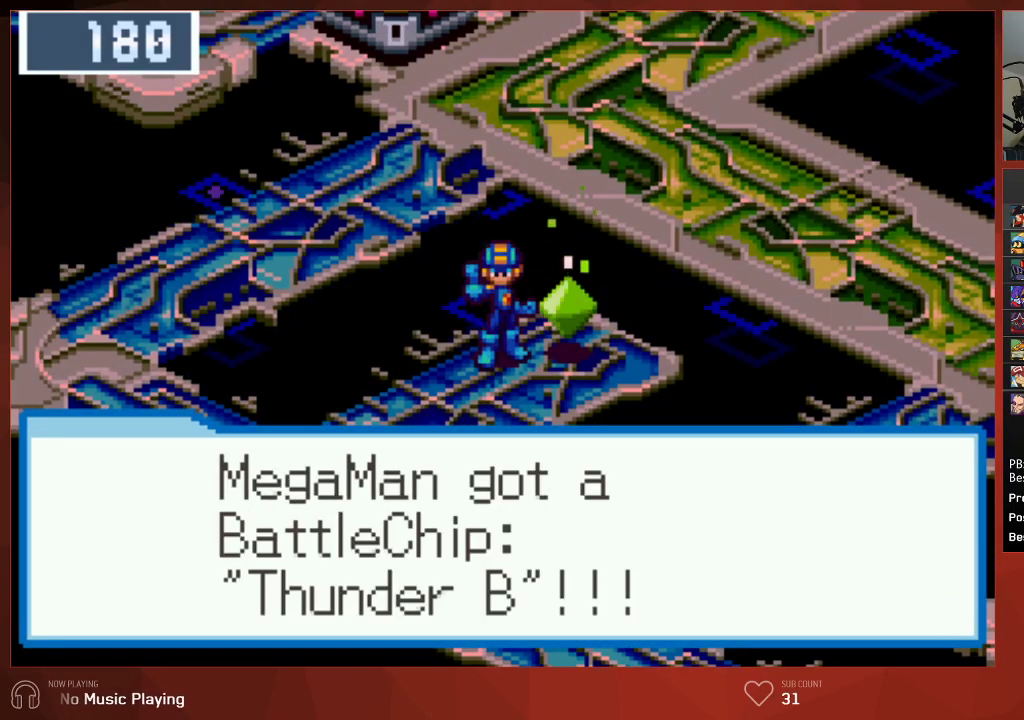
{"buttons": ["CIRCLE", "DPAD_LEFT"], "left_stick": "center", "right_stick": "center", "events": [[33, "DPAD_LEFT", "down"], [83, "CROSS", "up"], [150, "CROSS", "down"], [267, "CROSS", "up"]]}
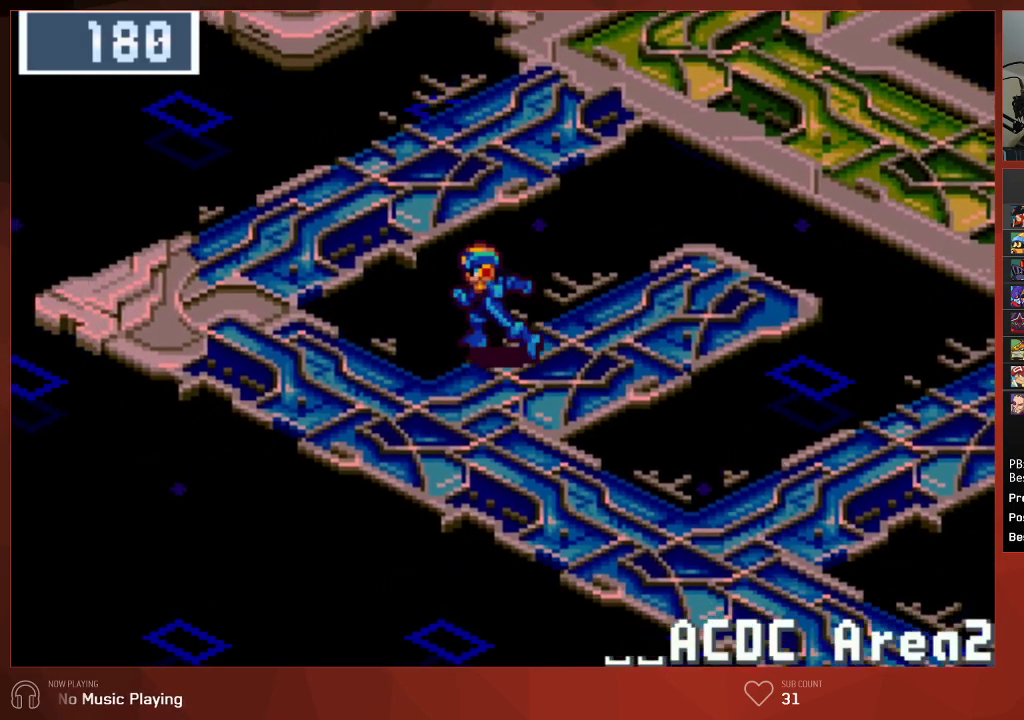
{"buttons": ["CIRCLE", "DPAD_UP"], "left_stick": "center", "right_stick": "center", "events": [[233, "DPAD_LEFT", "up"], [233, "DPAD_UP", "down"]]}
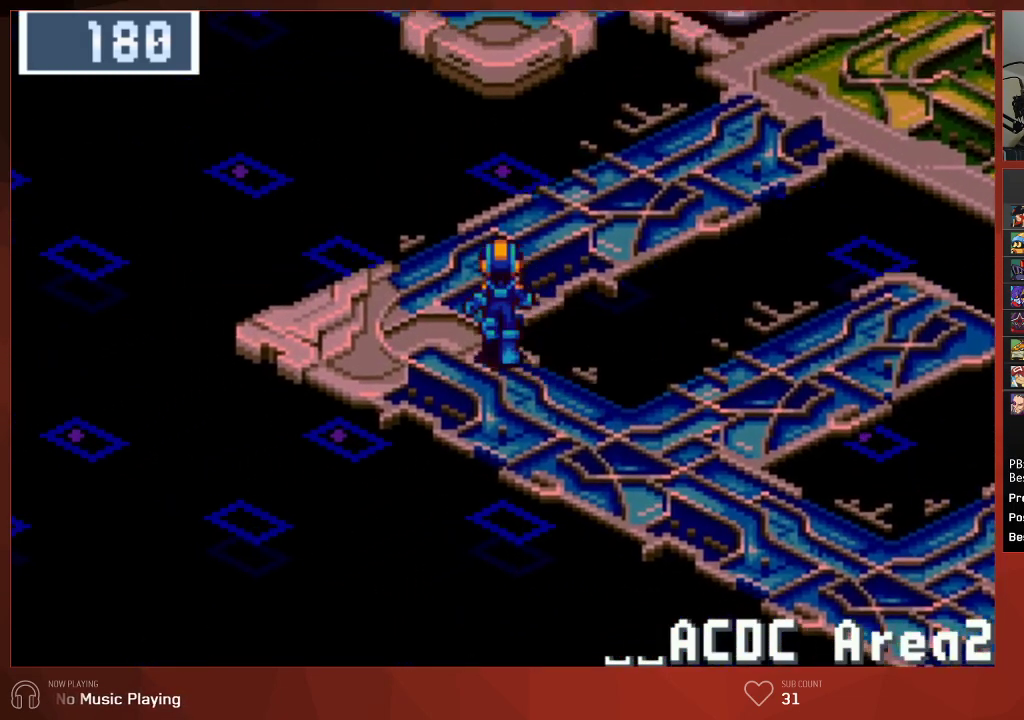
{"buttons": ["CIRCLE", "DPAD_UP"], "left_stick": "center", "right_stick": "center", "events": []}
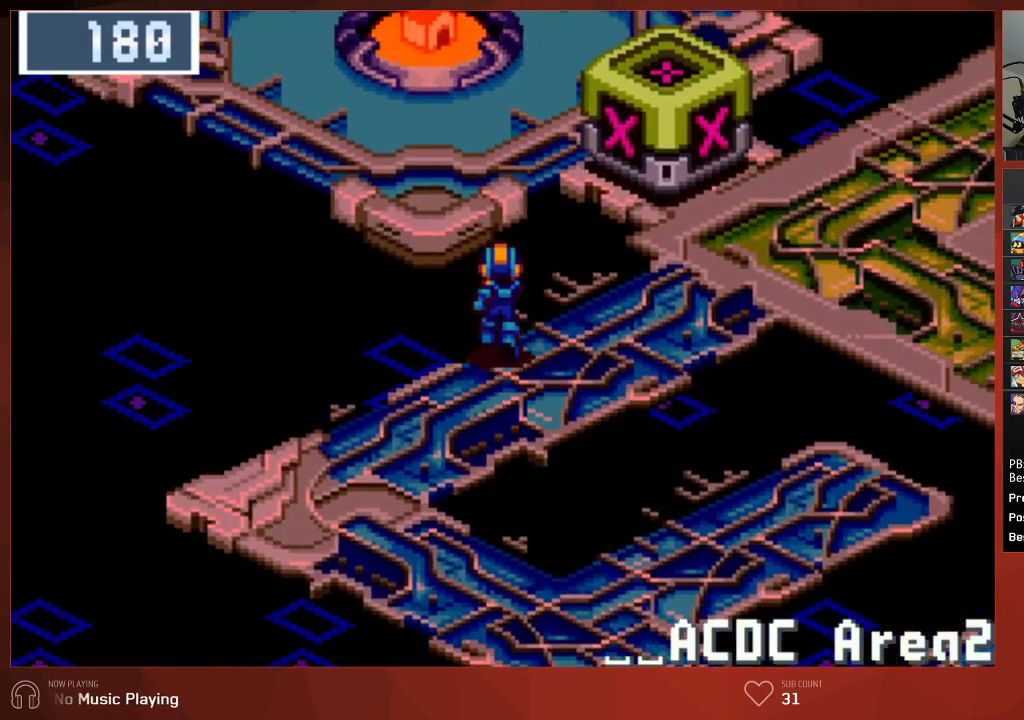
{"buttons": ["CIRCLE", "DPAD_UP"], "left_stick": "center", "right_stick": "center", "events": []}
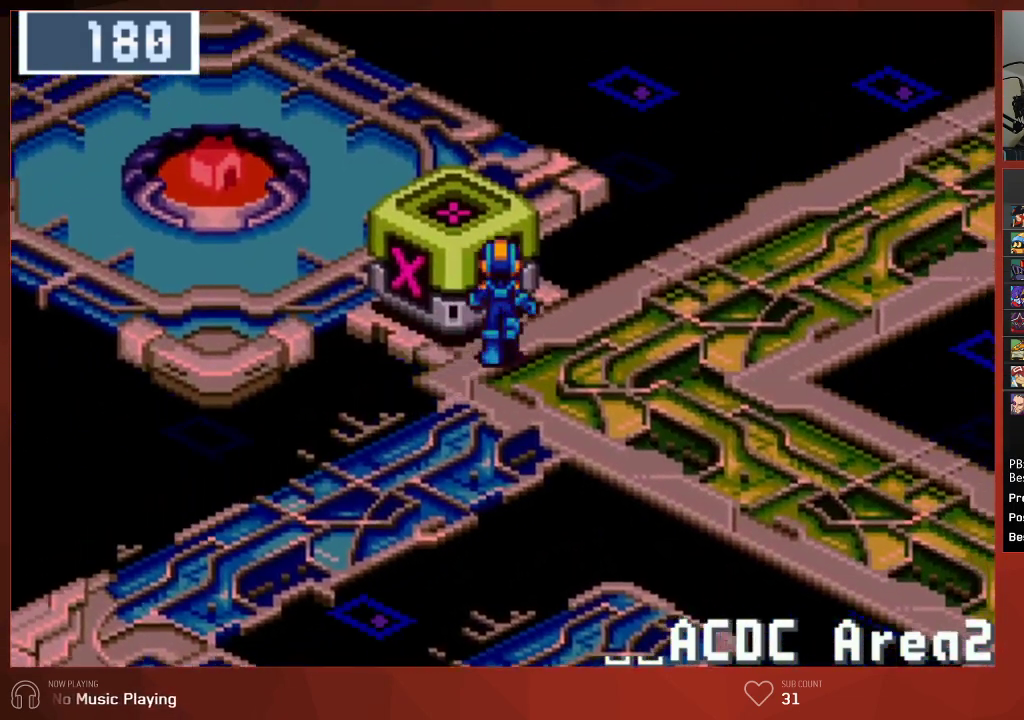
{"buttons": ["CIRCLE", "DPAD_UP"], "left_stick": "center", "right_stick": "center", "events": []}
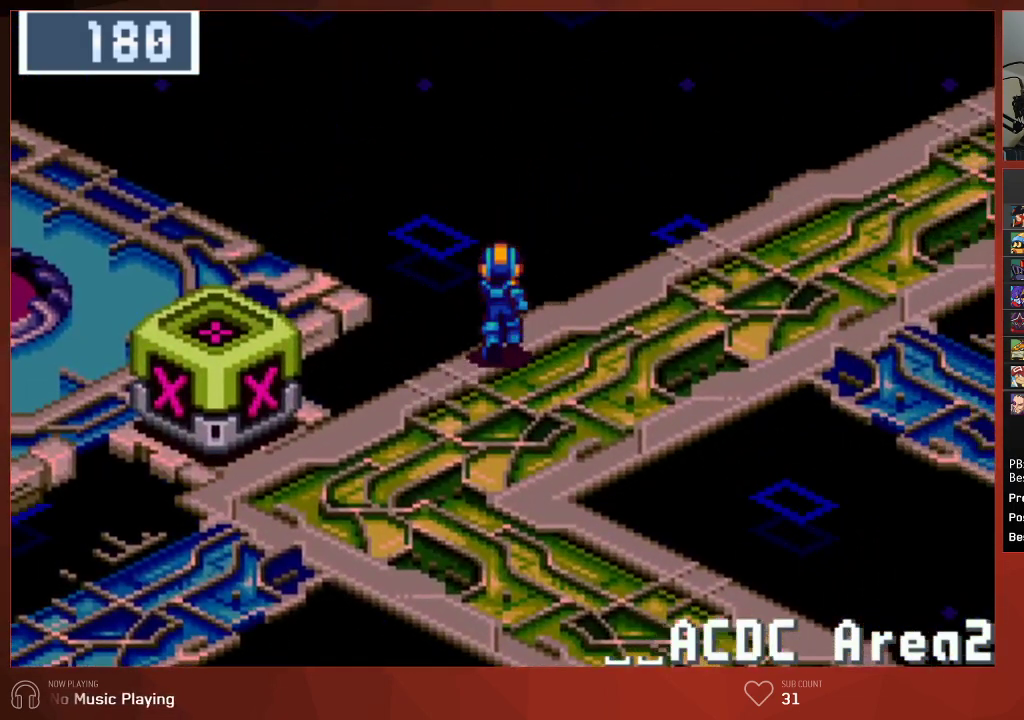
{"buttons": ["CIRCLE", "DPAD_UP"], "left_stick": "center", "right_stick": "center", "events": []}
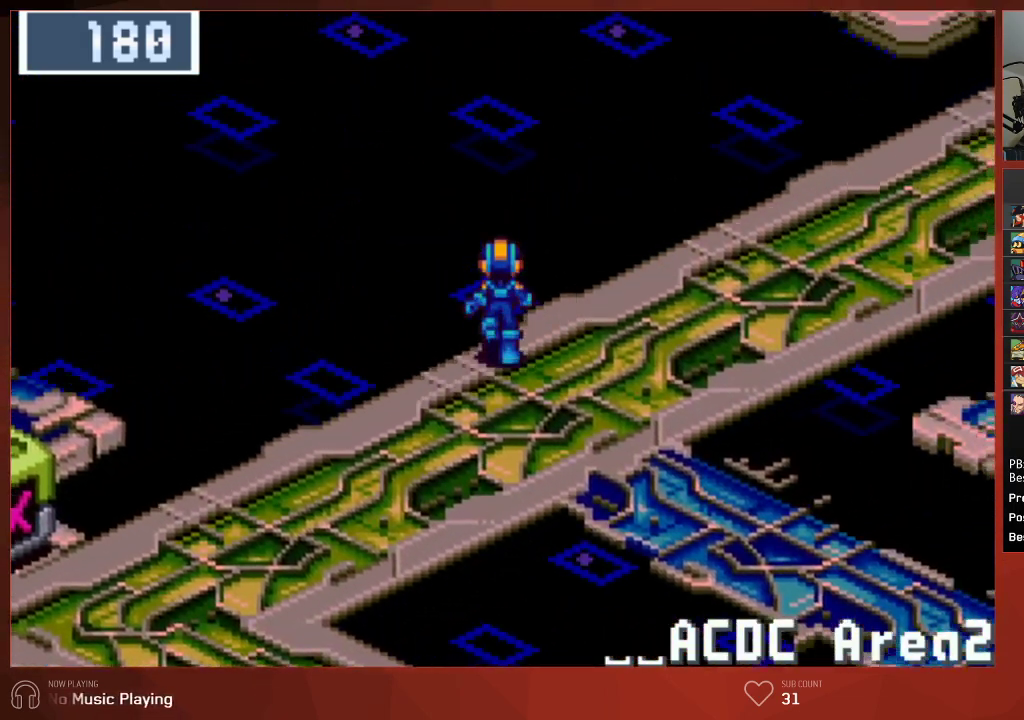
{"buttons": ["CIRCLE", "DPAD_UP"], "left_stick": "center", "right_stick": "center", "events": []}
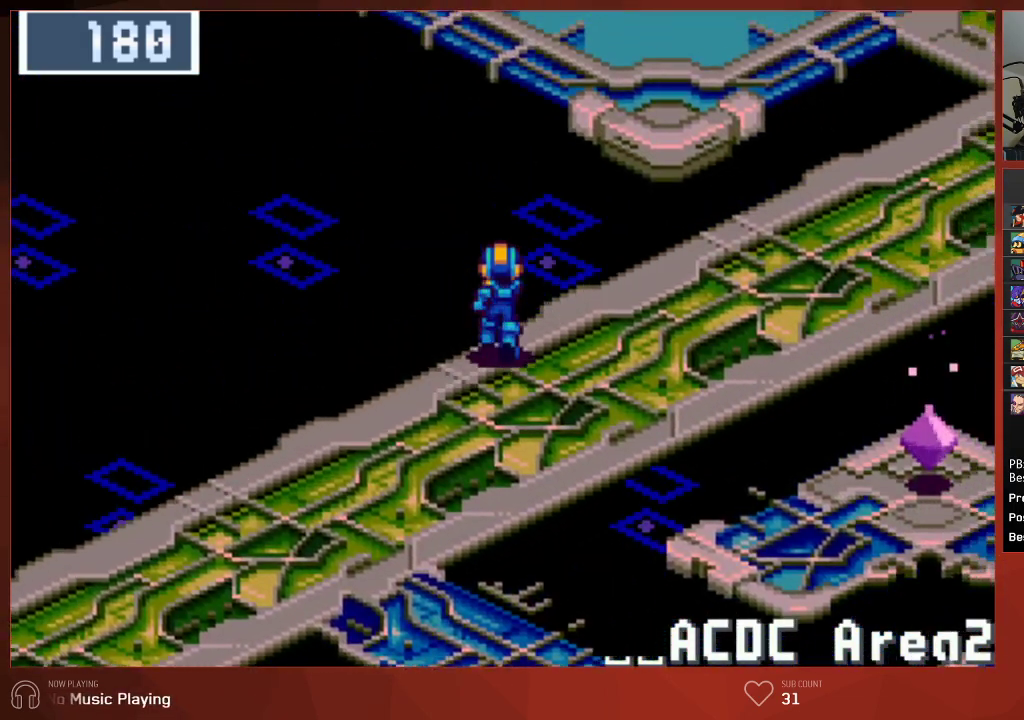
{"buttons": ["CIRCLE", "DPAD_UP"], "left_stick": "center", "right_stick": "center", "events": []}
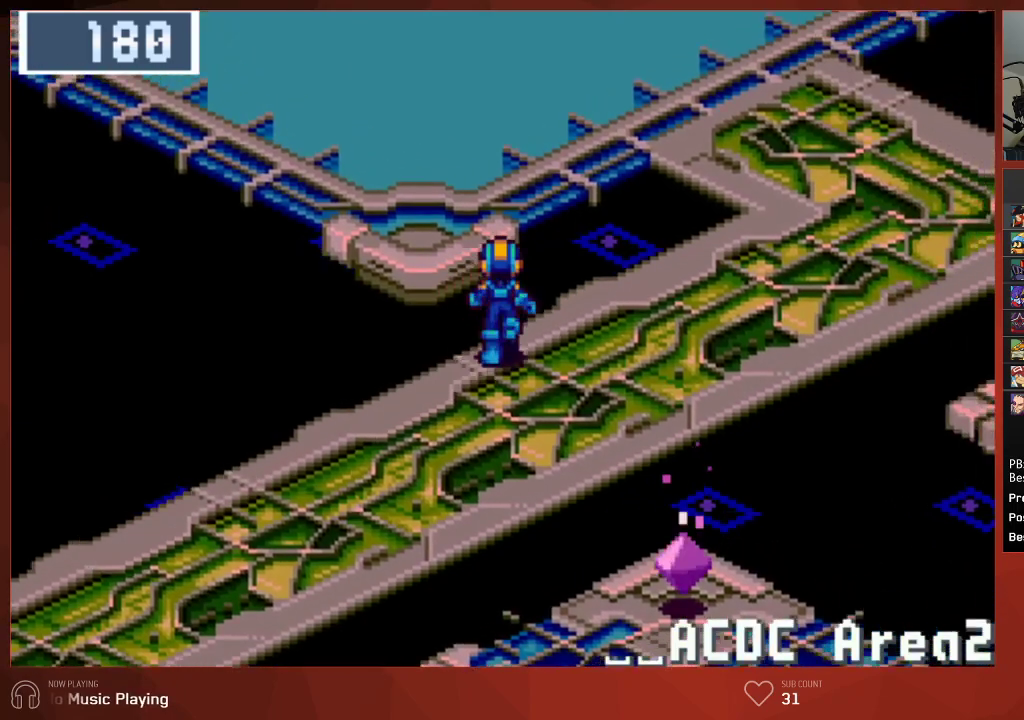
{"buttons": ["CIRCLE", "DPAD_UP"], "left_stick": "center", "right_stick": "center", "events": []}
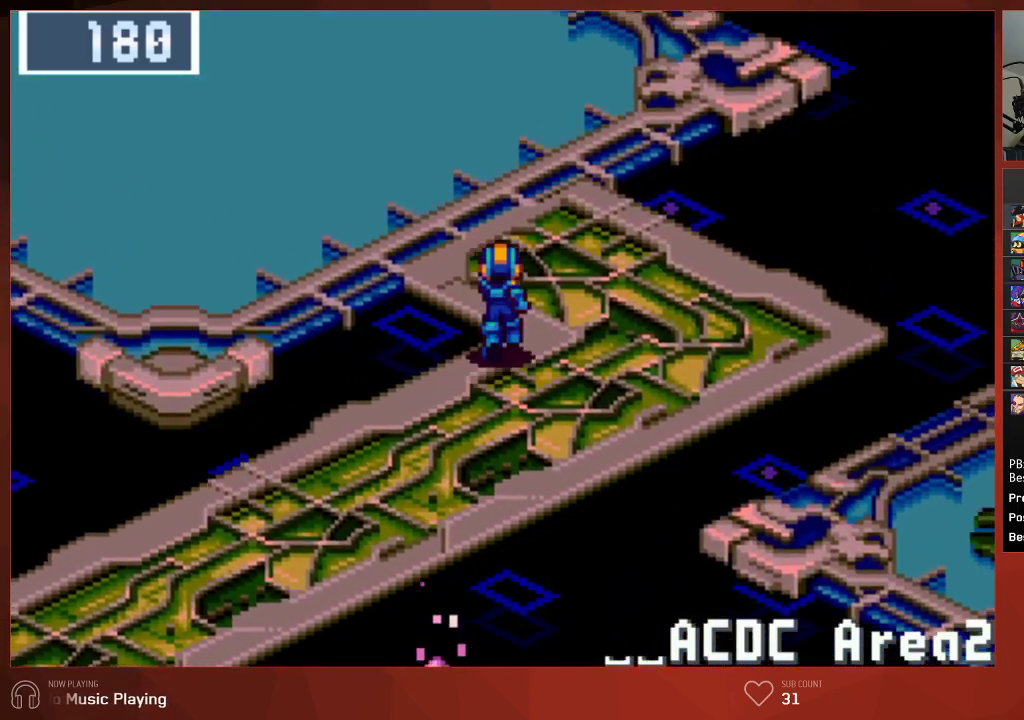
{"buttons": ["CIRCLE", "DPAD_UP", "DPAD_LEFT"], "left_stick": "center", "right_stick": "center", "events": [[267, "DPAD_LEFT", "down"]]}